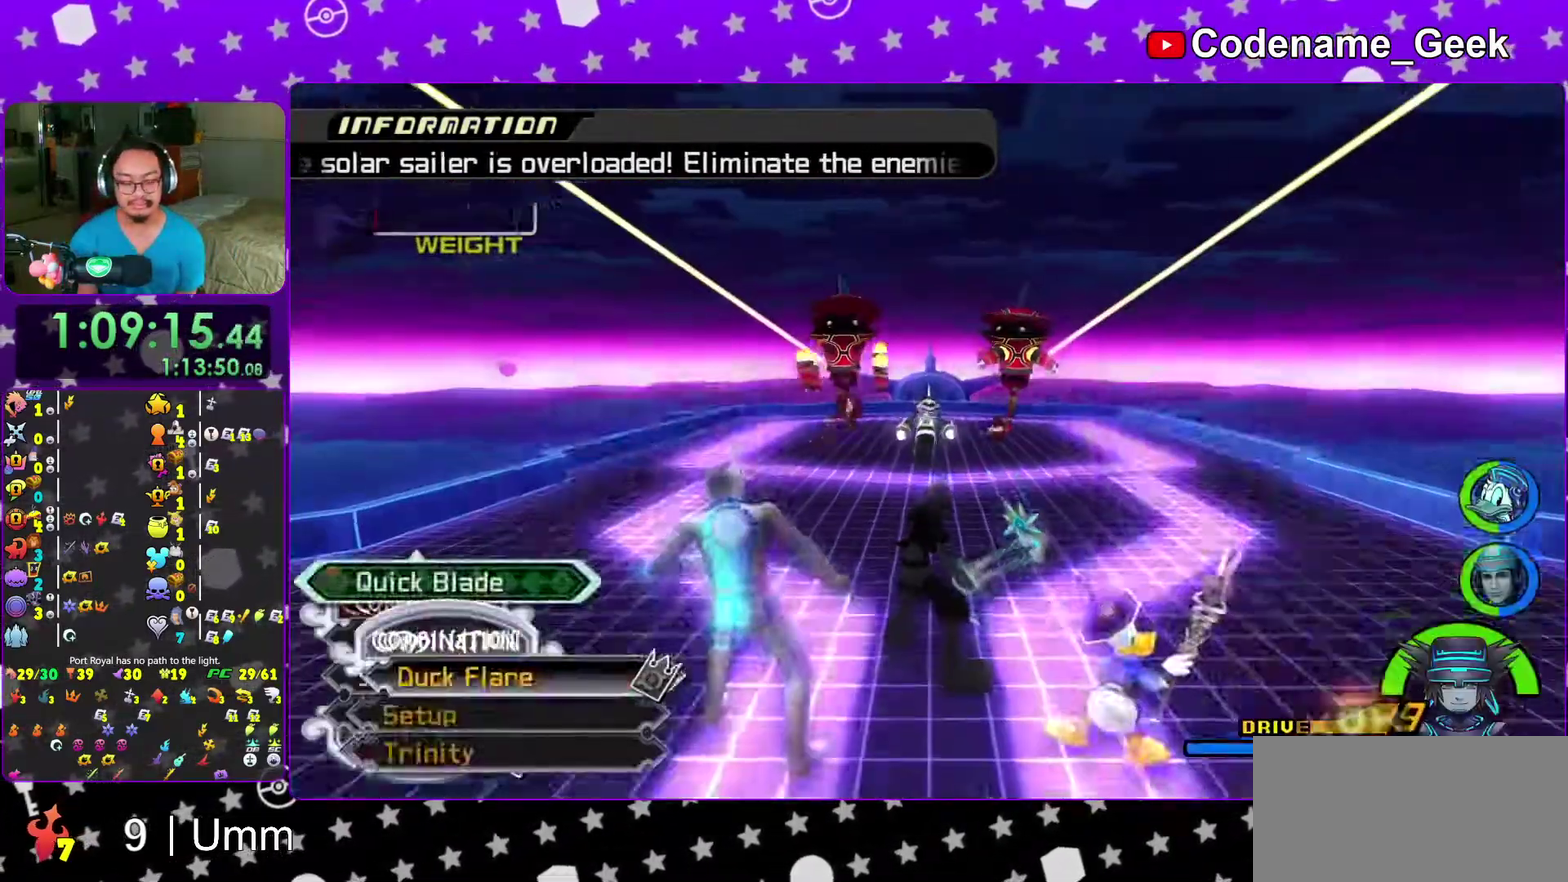
Gameplay with a controller (Nintendo layout); each line is a JSON object with the inputs held at the frame after it (dt_ms = milliseconds from this image to that frame). "events" lists button and stick changes between this image and that frame as [ms after this image, input, new state], when the widget could be followed in between. This overlay highlights the sticks when they move; stick clicks (L3 R3) are not distinguishable. Not read: L3 R3 SELECT START.
{"dt_ms": 700, "buttons": ["A"], "left_stick": "up", "right_stick": "center", "events": [[167, "A", "up"], [267, "left_stick", "up"], [383, "right_stick", "down"], [533, "right_stick", "center"], [700, "A", "down"]]}
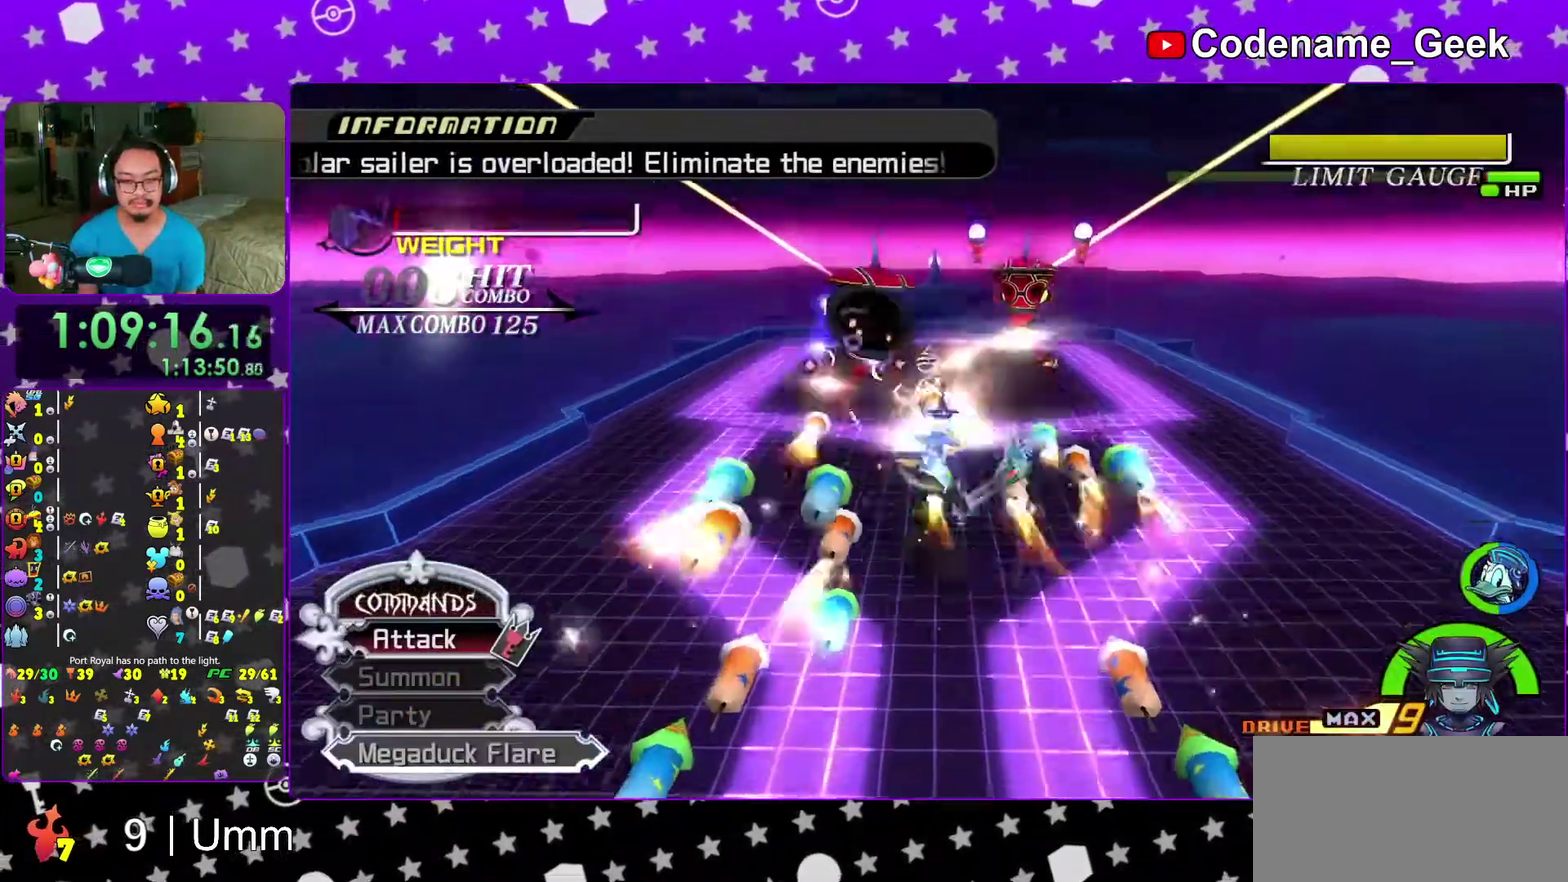
{"dt_ms": 300, "buttons": ["L2", "R2"], "left_stick": "up", "right_stick": "center", "events": [[83, "A", "up"], [150, "A", "down"], [250, "A", "up"], [267, "L2", "down"], [283, "R2", "down"]]}
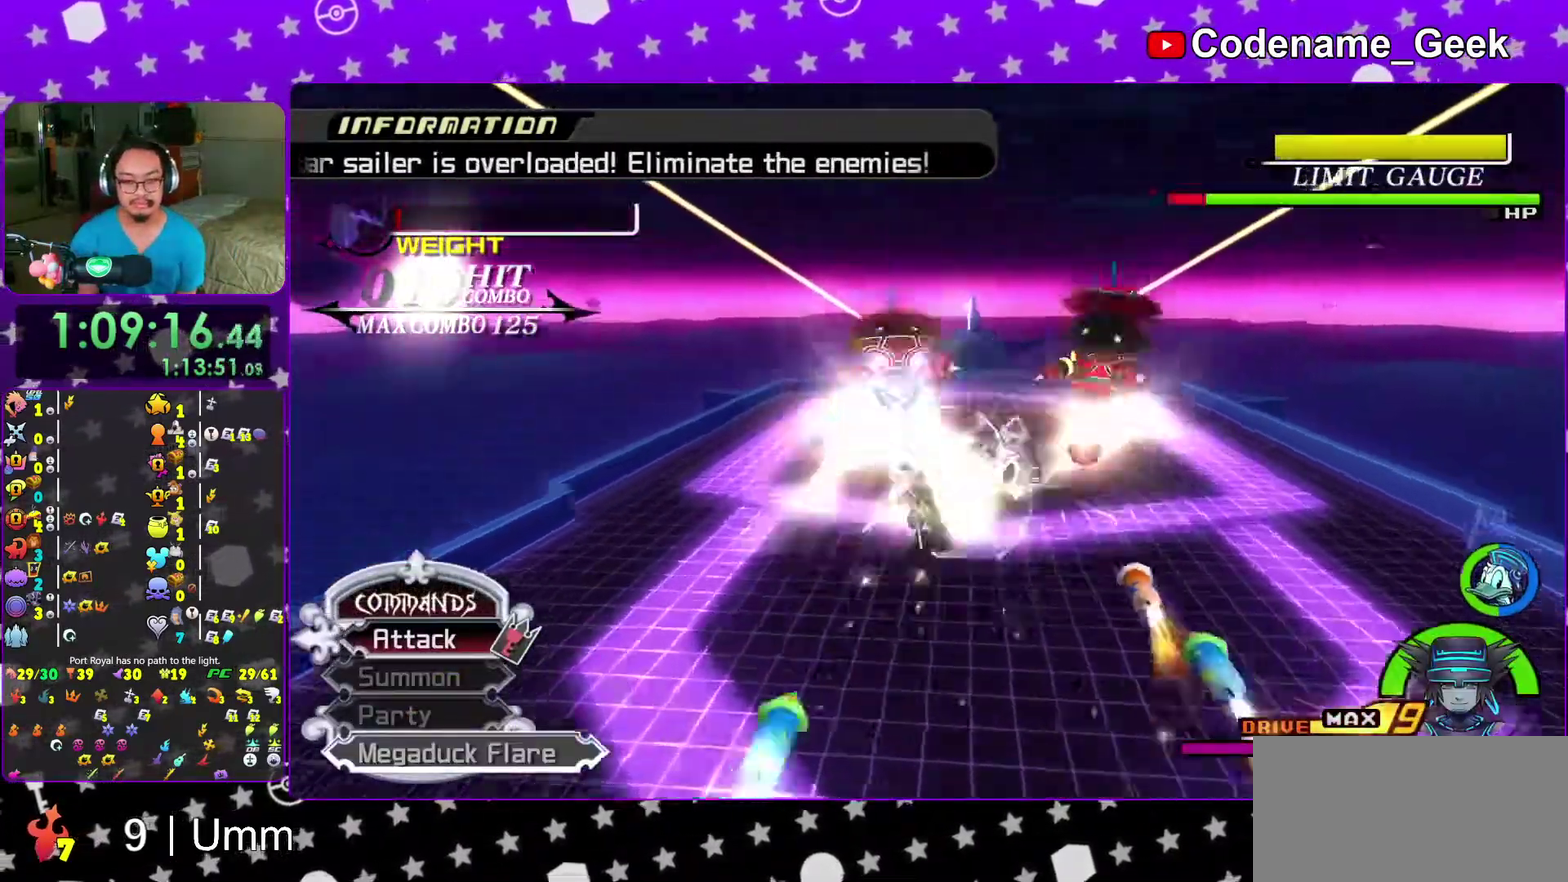
{"dt_ms": 700, "buttons": [], "left_stick": "center", "right_stick": "center"}
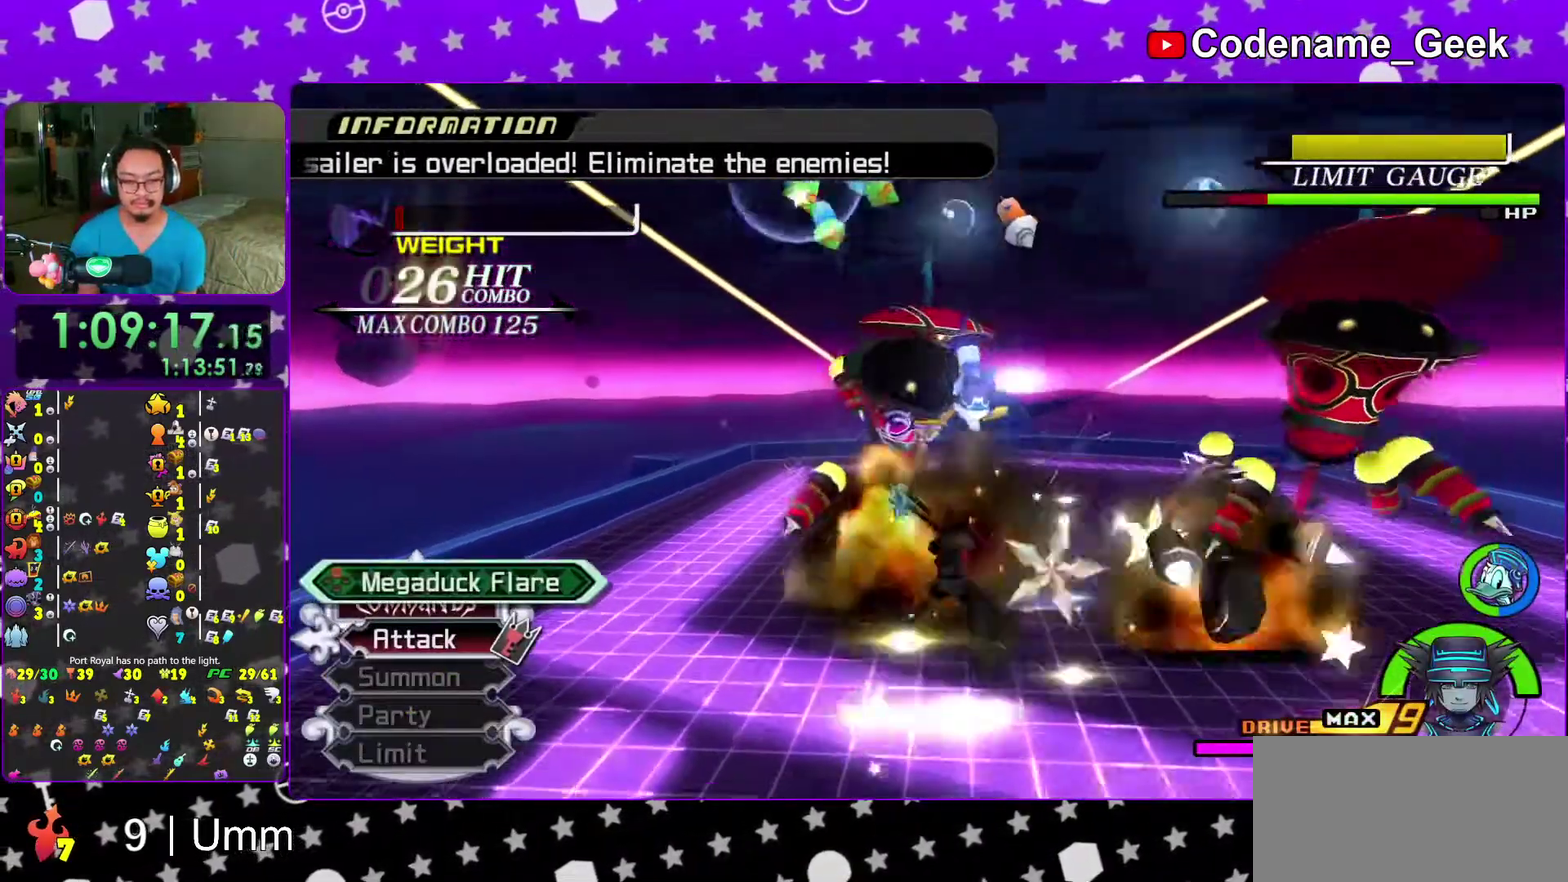
{"dt_ms": 300, "buttons": [], "left_stick": "center", "right_stick": "center", "events": [[183, "A", "down"], [183, "X", "down"], [250, "A", "up"], [250, "X", "up"]]}
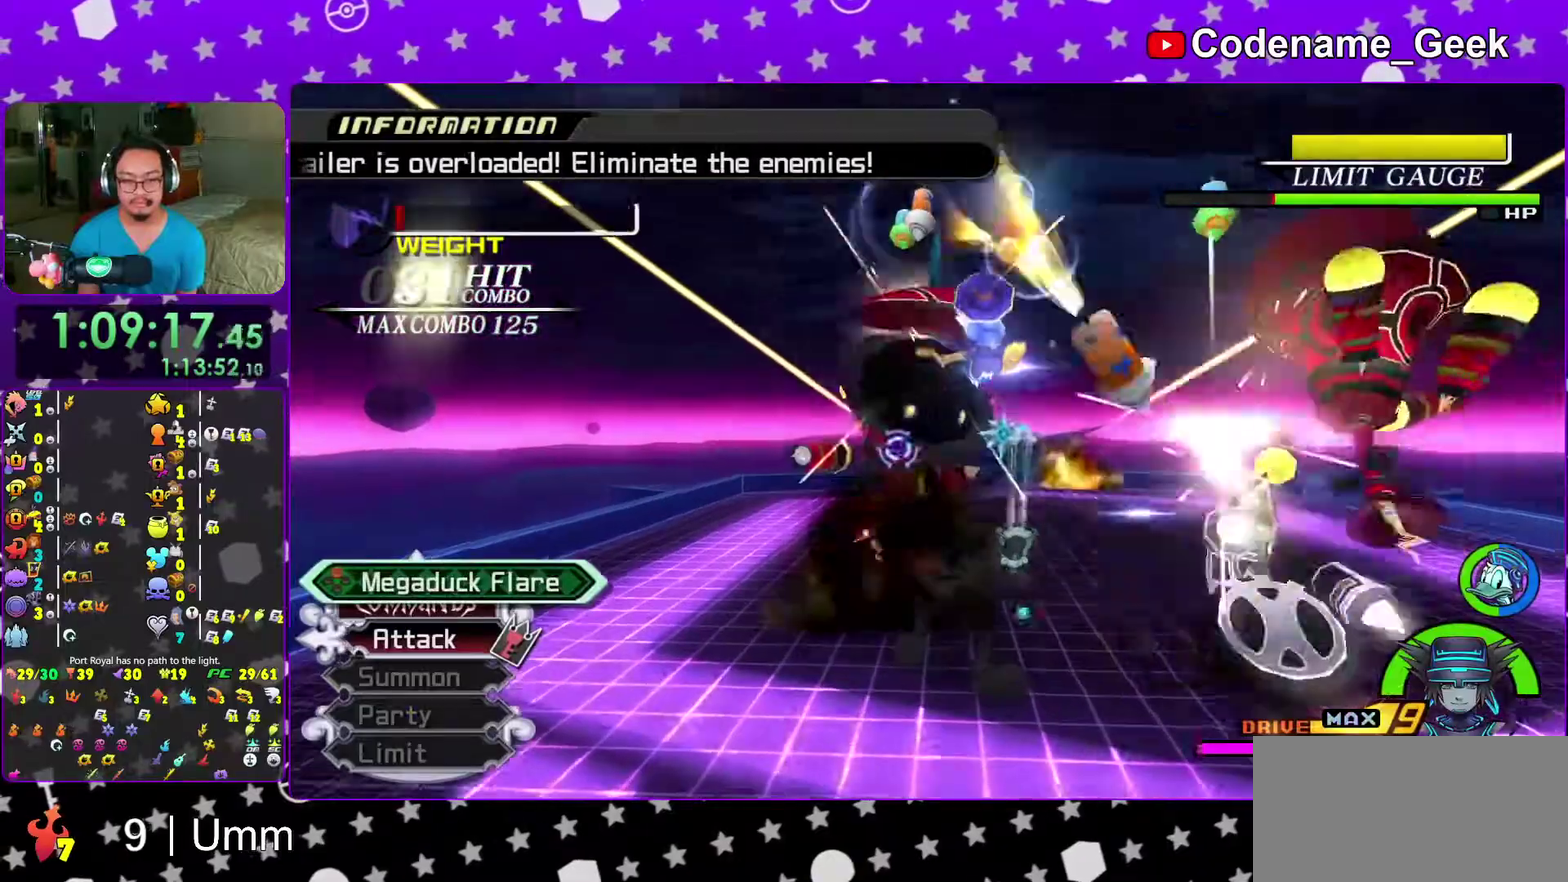
{"dt_ms": 700, "buttons": ["X"], "left_stick": "down-right", "right_stick": "down-right", "events": [[33, "X", "down"], [67, "A", "down"], [150, "A", "up"], [150, "X", "up"], [150, "left_stick", "down-right"], [200, "left_stick", "right"], [217, "X", "down"], [250, "A", "down"], [317, "A", "up"], [350, "X", "up"], [417, "X", "down"], [483, "right_stick", "down-right"], [550, "X", "up"], [617, "X", "down"], [617, "left_stick", "down-right"]]}
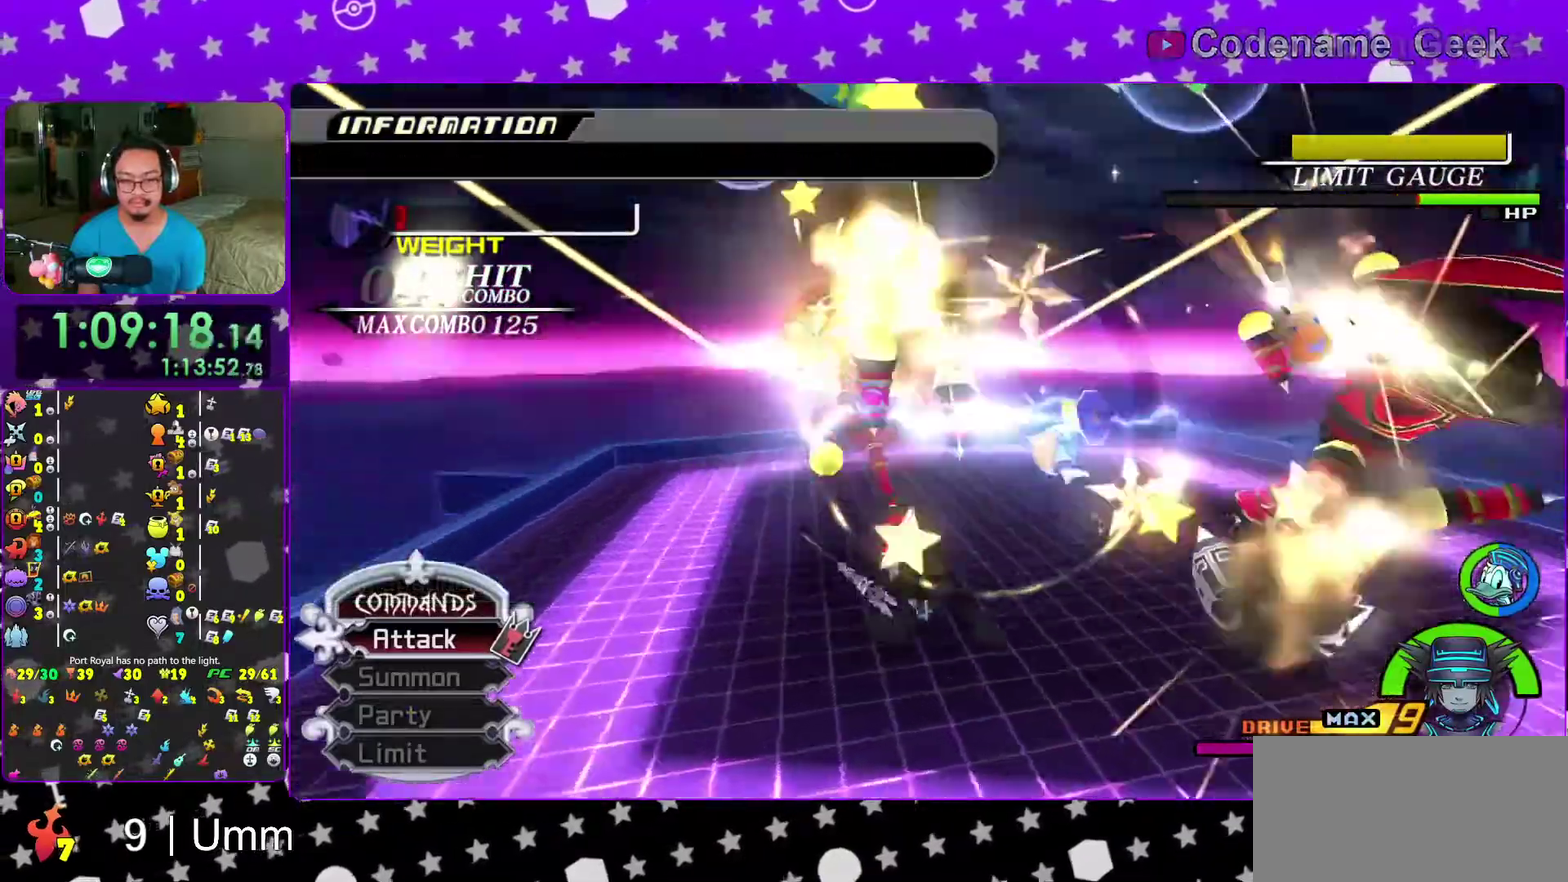
{"dt_ms": 300, "buttons": [], "left_stick": "right", "right_stick": "center", "events": [[33, "X", "up"], [50, "left_stick", "right"], [67, "R2", "down"], [133, "R2", "up"], [283, "right_stick", "center"]]}
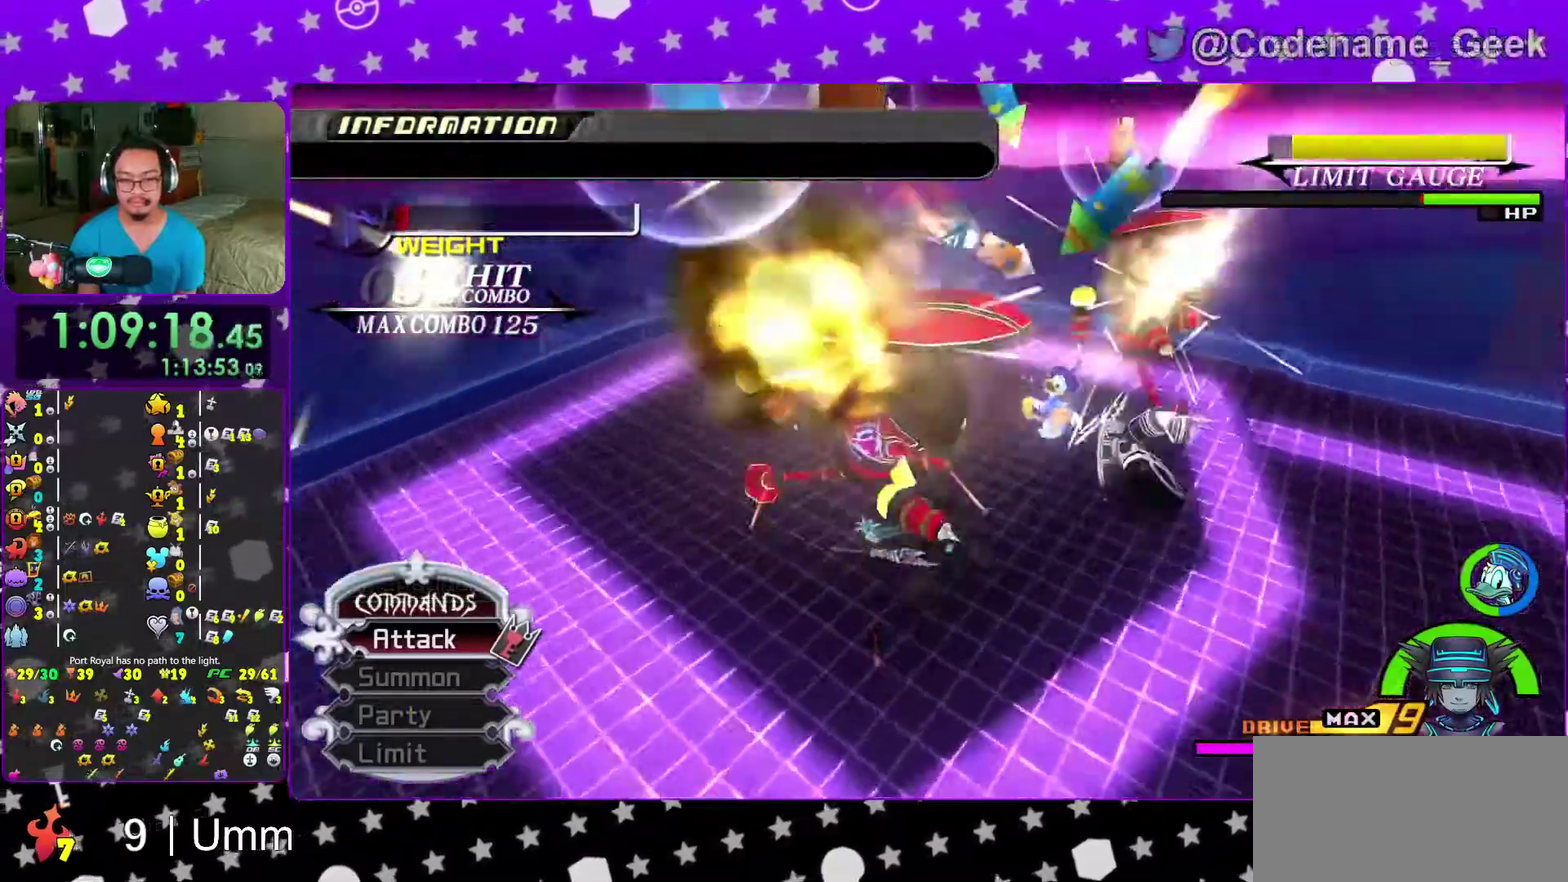
{"dt_ms": 900, "buttons": ["A"], "left_stick": "center", "right_stick": "center", "events": [[100, "left_stick", "down-right"], [117, "right_stick", "down"], [233, "left_stick", "down"], [300, "right_stick", "down-right"], [367, "left_stick", "down-left"], [367, "right_stick", "center"], [500, "B", "down"], [567, "B", "up"], [567, "left_stick", "down"], [633, "left_stick", "down-left"], [683, "A", "down"], [717, "left_stick", "center"], [767, "A", "up"], [833, "A", "down"]]}
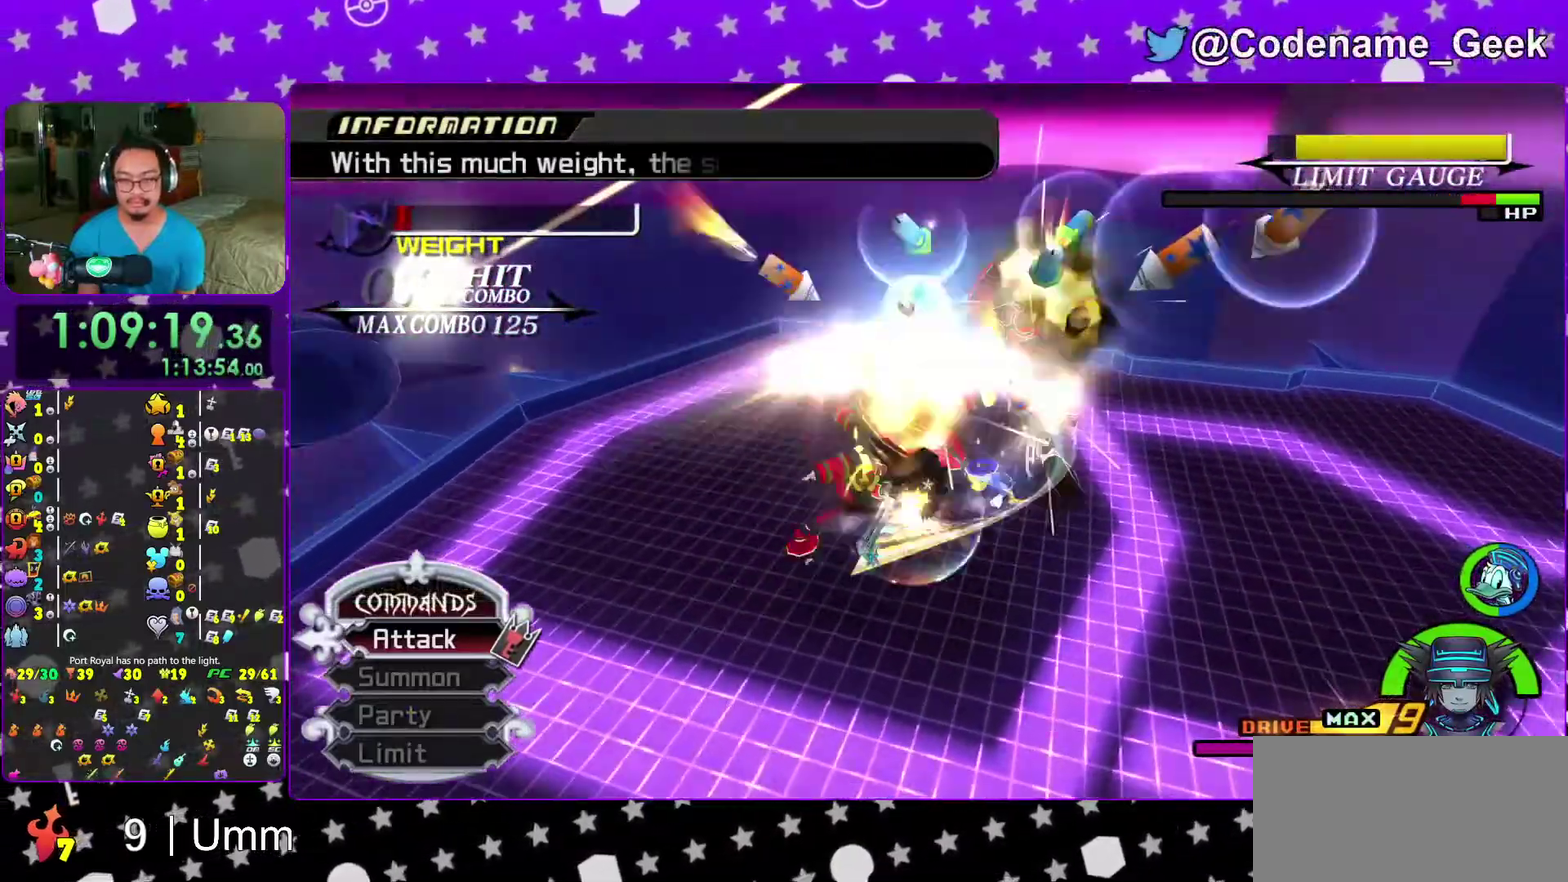
{"dt_ms": 300, "buttons": ["A"], "left_stick": "center", "right_stick": "right", "events": [[33, "A", "up"], [100, "A", "down"], [217, "A", "up"], [267, "right_stick", "right"], [283, "A", "down"]]}
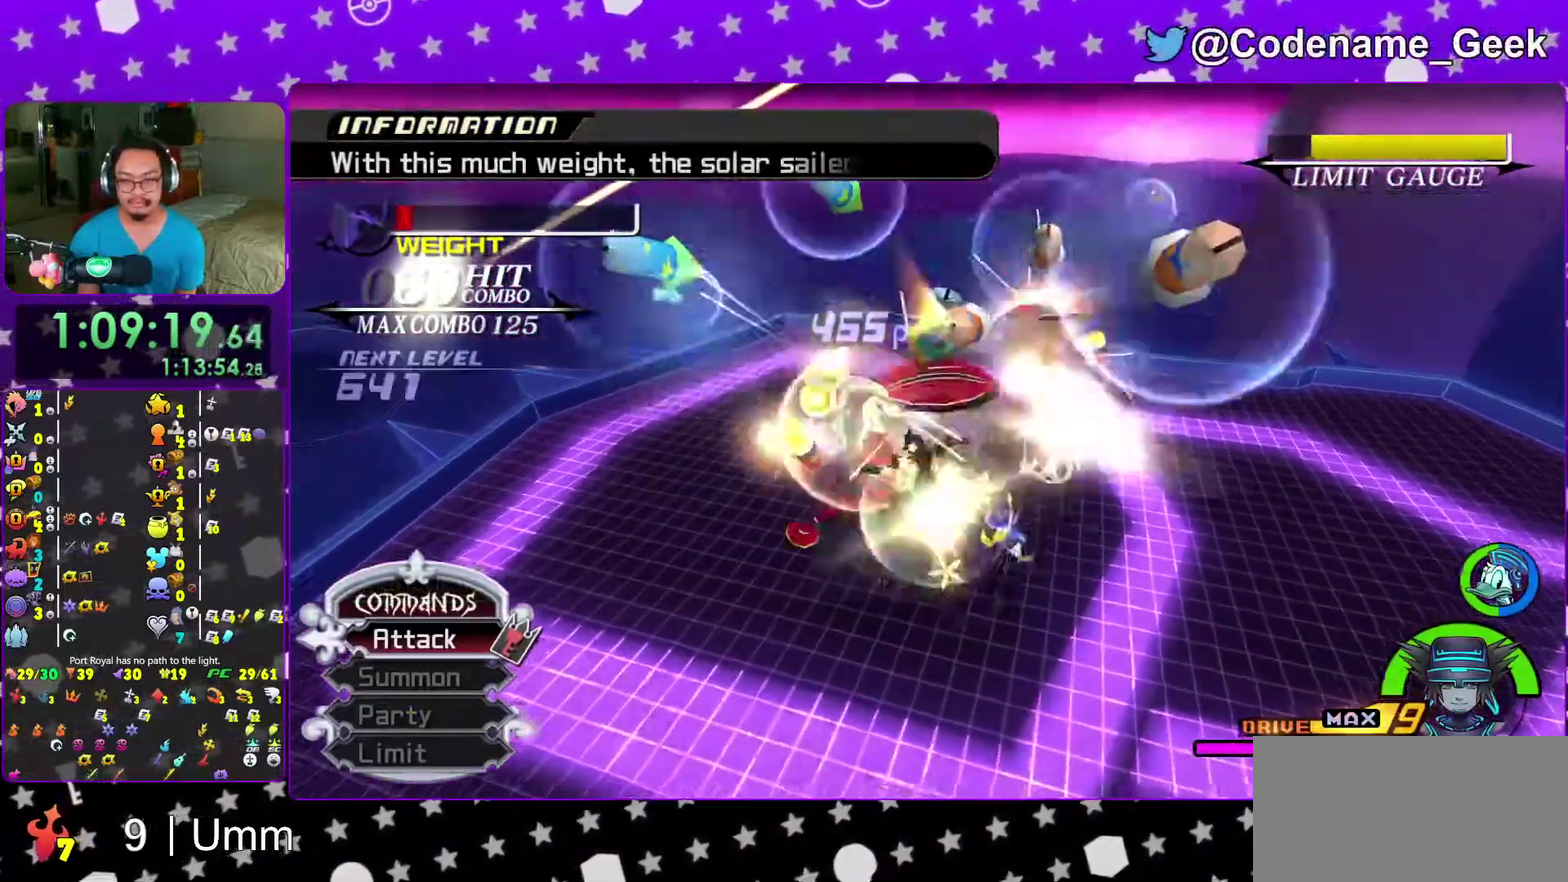
{"dt_ms": 700, "buttons": [], "left_stick": "up-right", "right_stick": "center", "events": [[50, "right_stick", "down-right"], [100, "A", "up"], [133, "right_stick", "center"], [183, "A", "down"], [250, "A", "up"], [333, "left_stick", "right"], [417, "right_stick", "down-right"], [483, "right_stick", "right"], [533, "left_stick", "up-right"], [633, "right_stick", "center"]]}
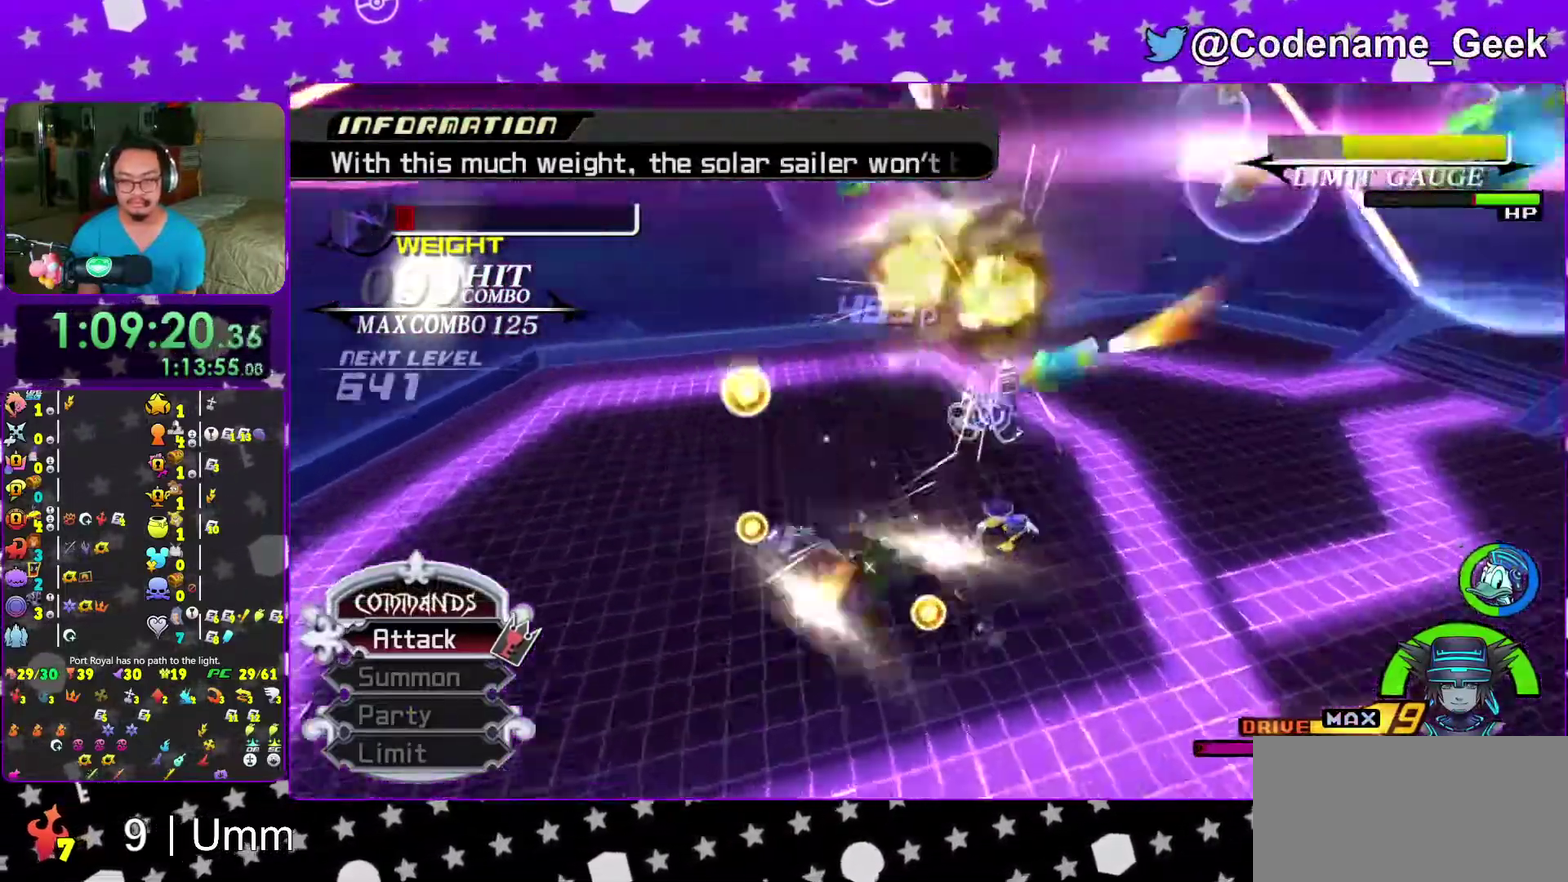
{"dt_ms": 300, "buttons": [], "left_stick": "up", "right_stick": "center", "events": [[67, "B", "down"], [150, "B", "up"], [150, "left_stick", "up"], [200, "B", "down"], [300, "B", "up"]]}
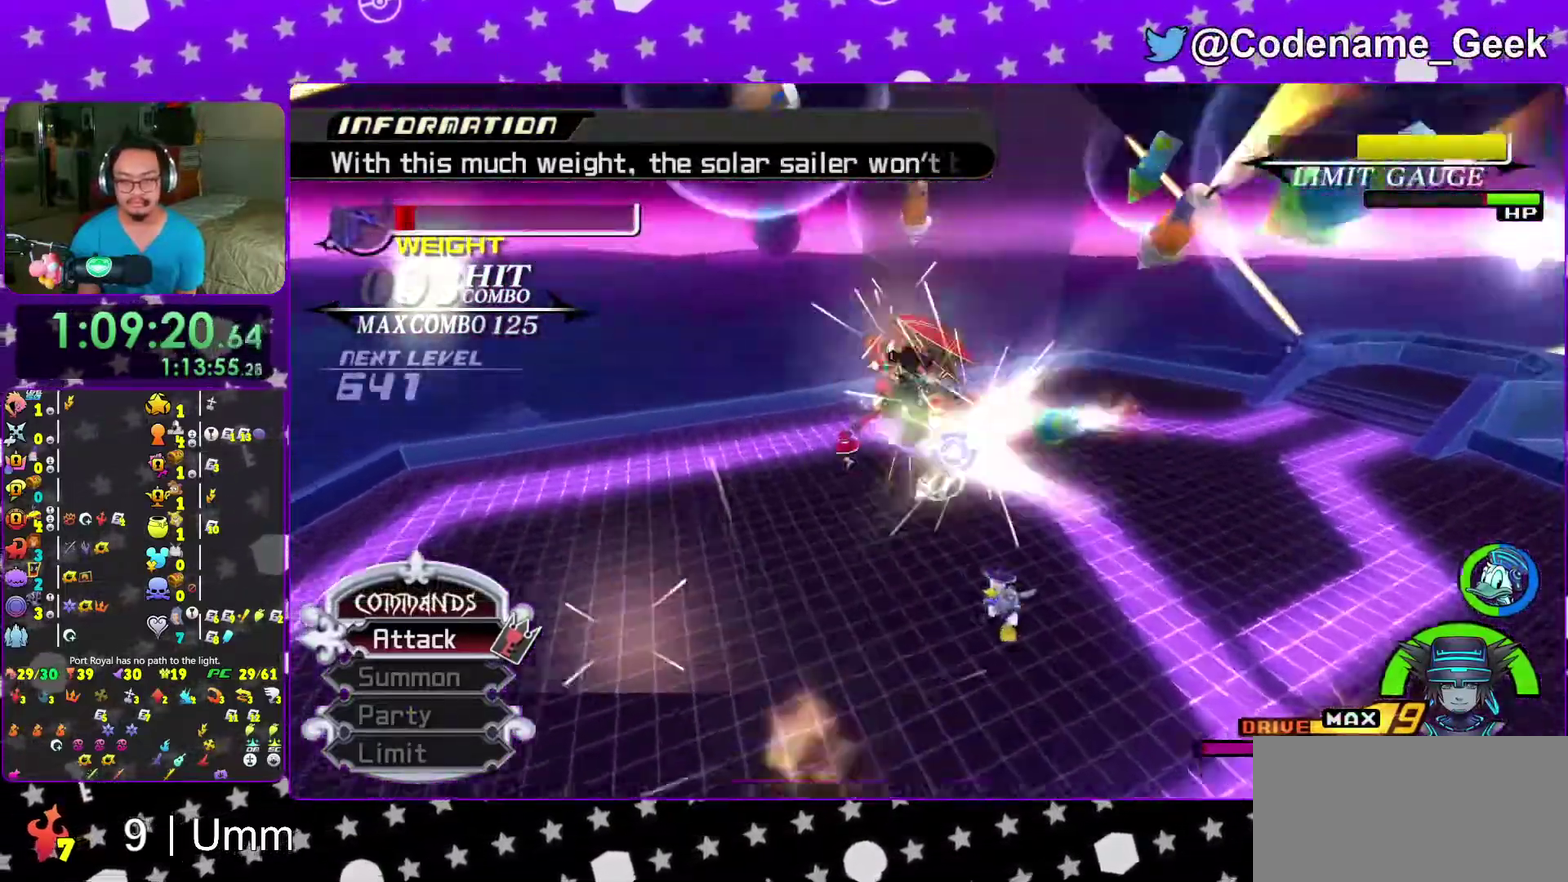
{"dt_ms": 700, "buttons": [], "left_stick": "left", "right_stick": "center", "events": [[50, "A", "down"], [117, "R2", "down"], [167, "A", "up"], [167, "left_stick", "center"], [217, "R2", "up"], [233, "A", "down"], [350, "A", "up"], [667, "left_stick", "left"]]}
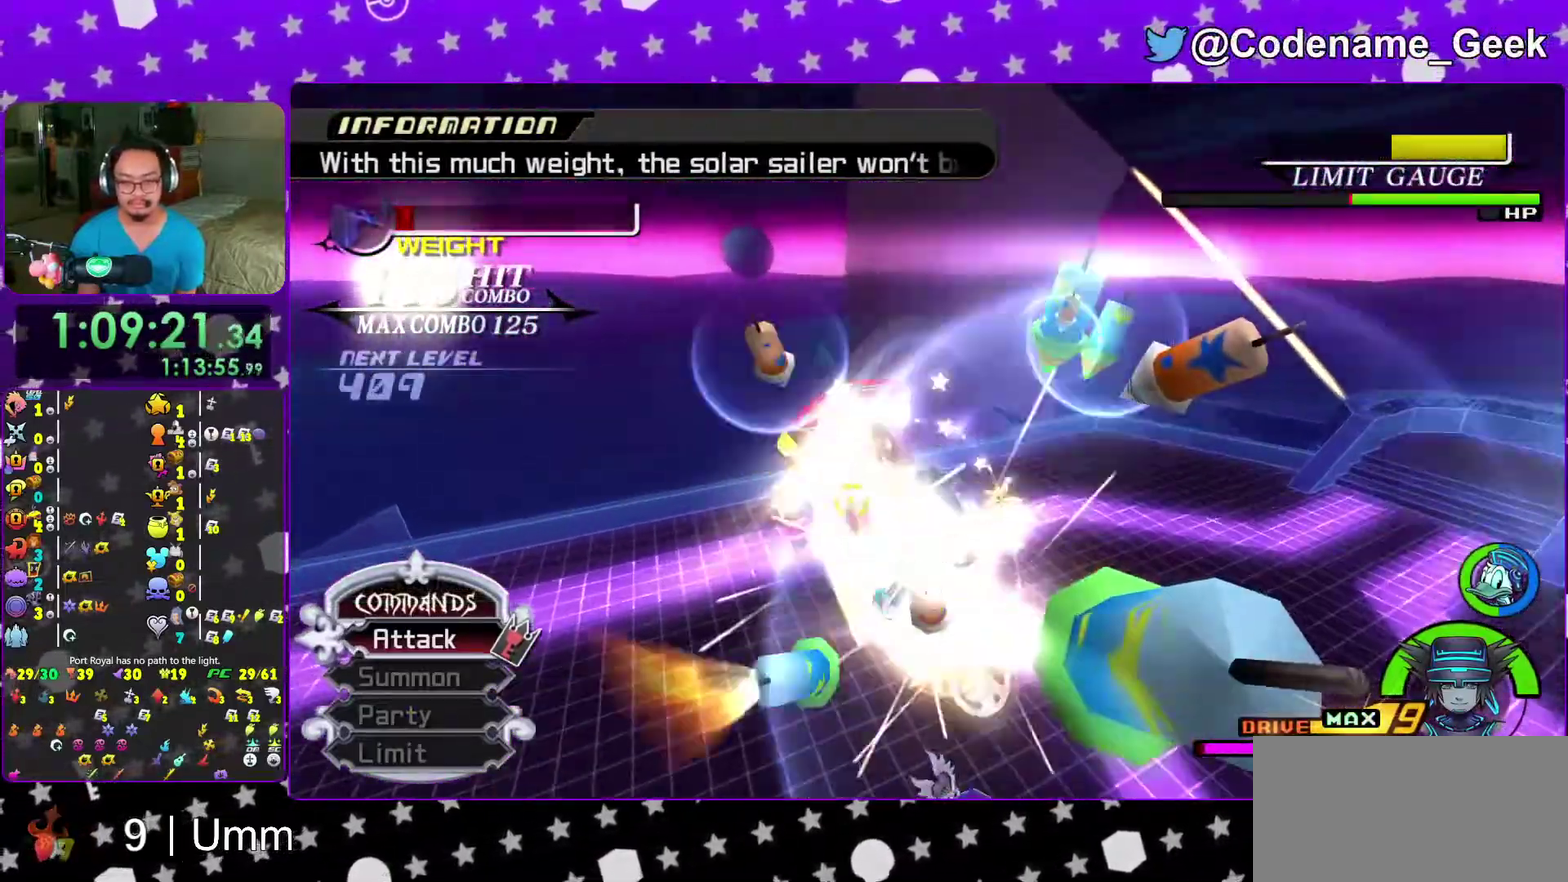
{"dt_ms": 300, "buttons": ["A"], "left_stick": "up-left", "right_stick": "center", "events": [[33, "left_stick", "up-left"], [83, "A", "down"], [200, "A", "up"], [267, "A", "down"]]}
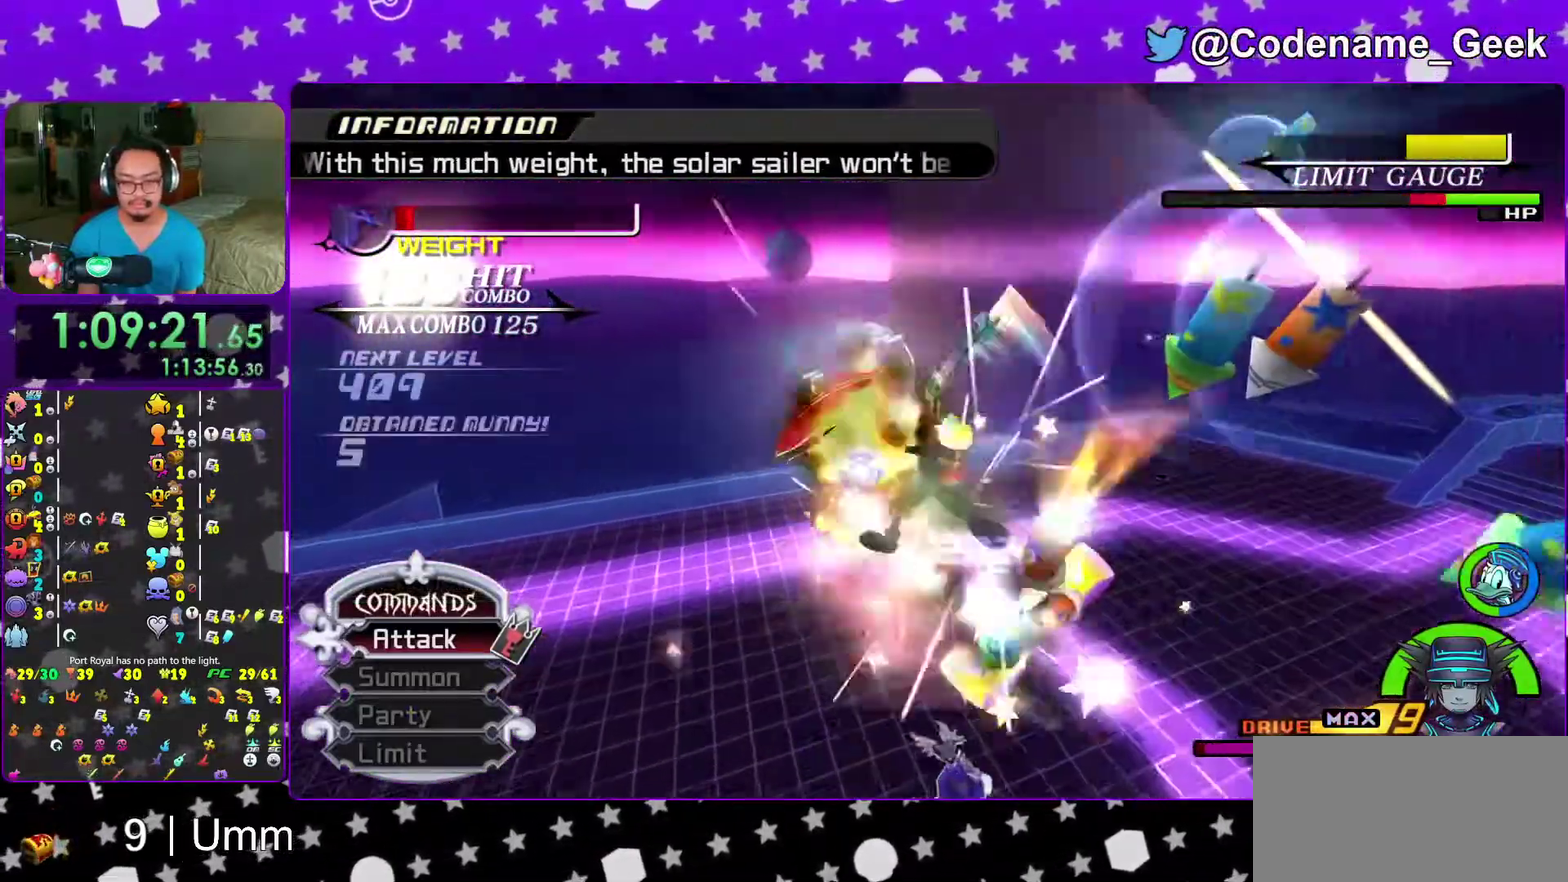
{"dt_ms": 700, "buttons": ["A"], "left_stick": "center", "right_stick": "center"}
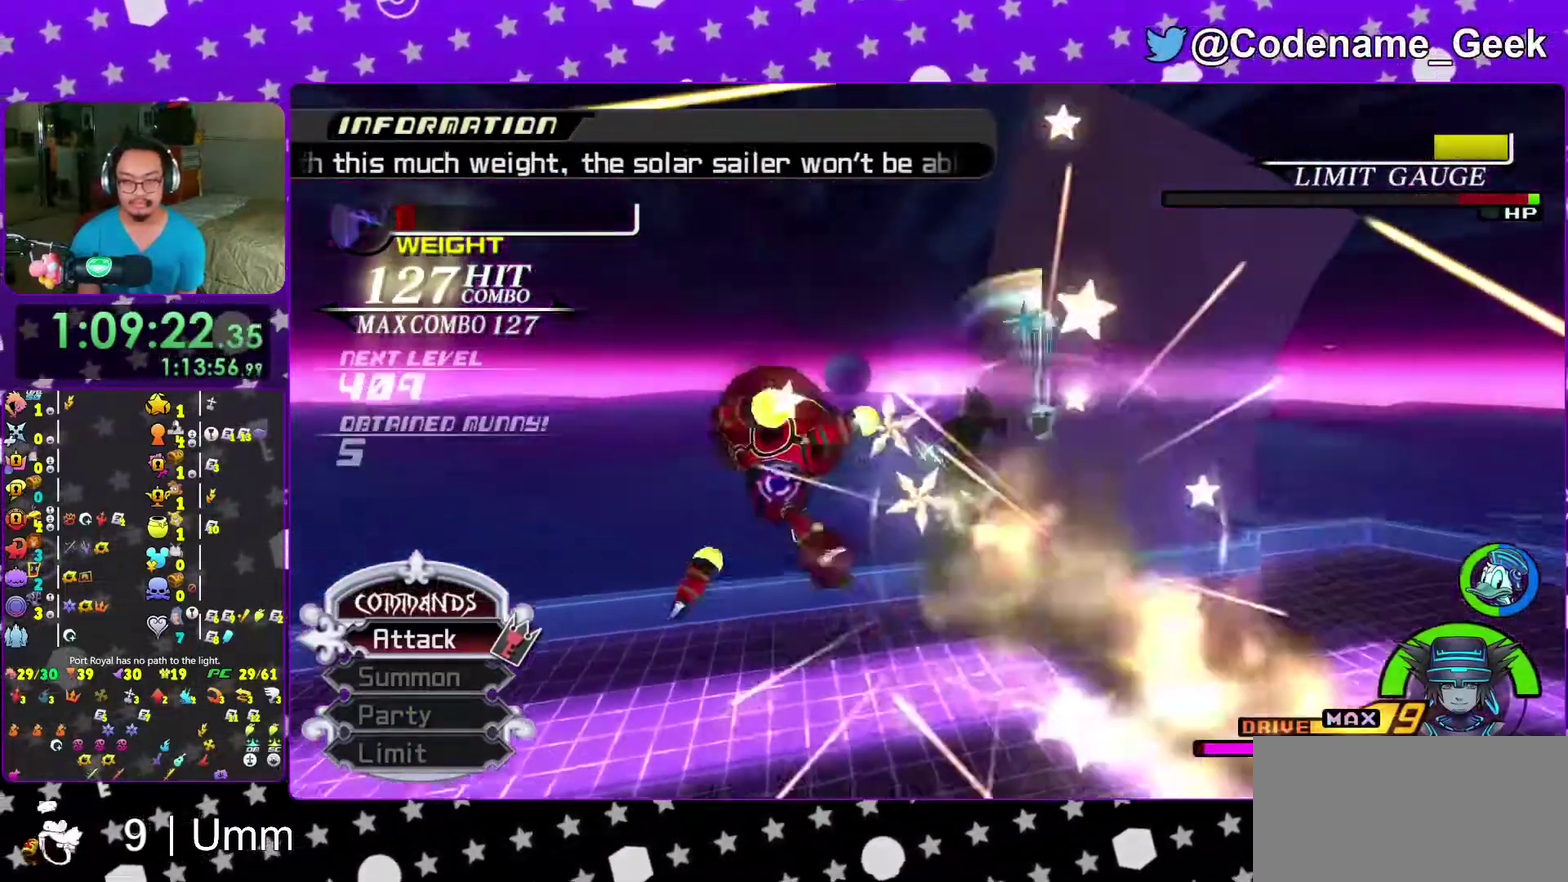
{"dt_ms": 300, "buttons": [], "left_stick": "down", "right_stick": "center"}
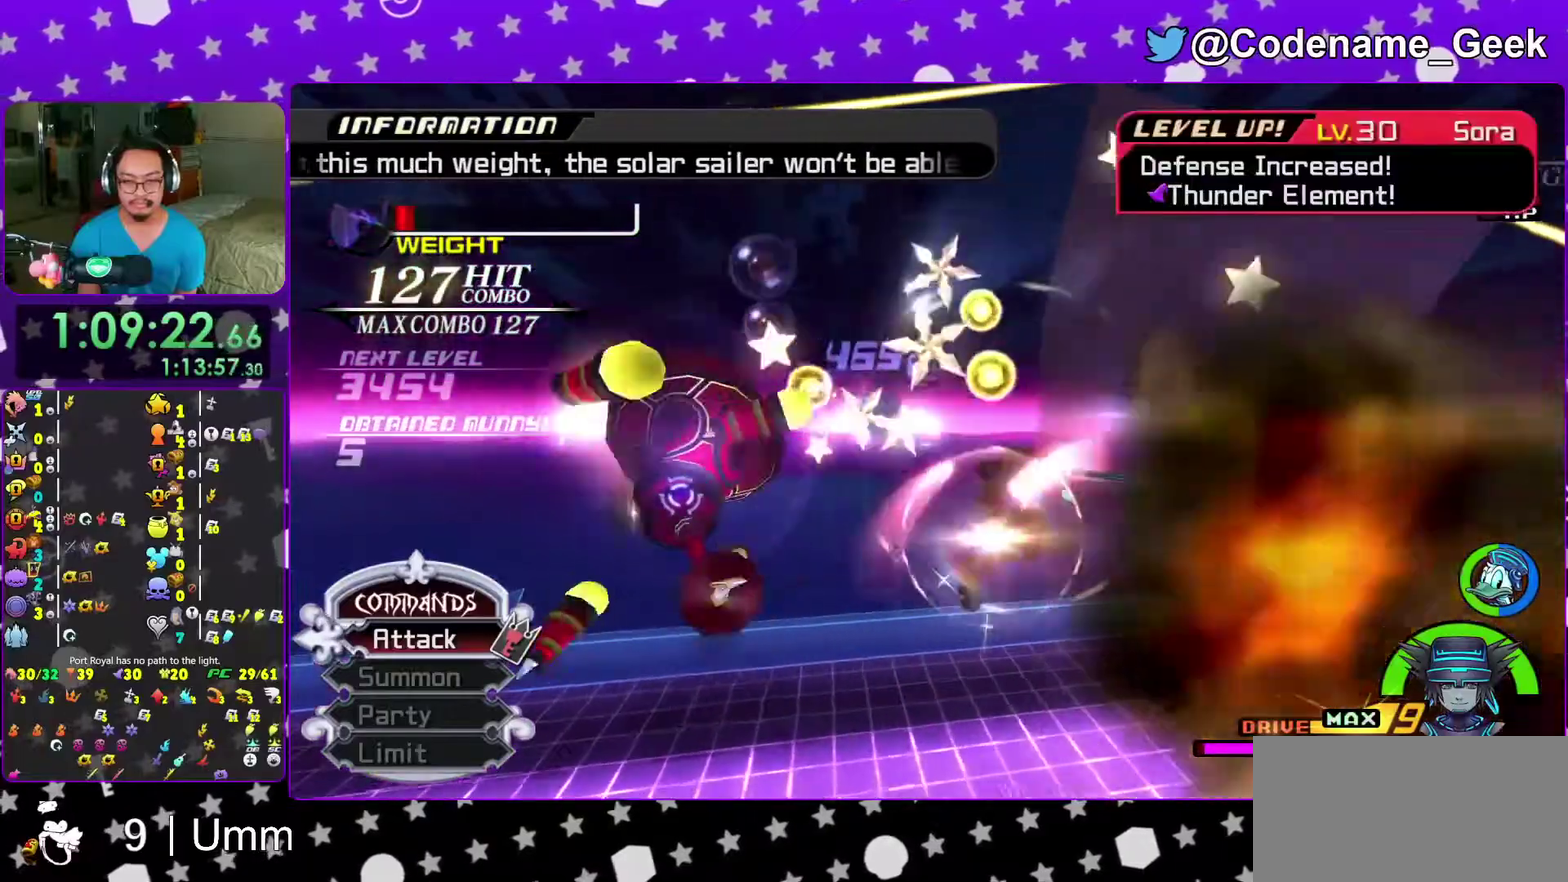
{"dt_ms": 600, "buttons": [], "left_stick": "up-right", "right_stick": "down-right"}
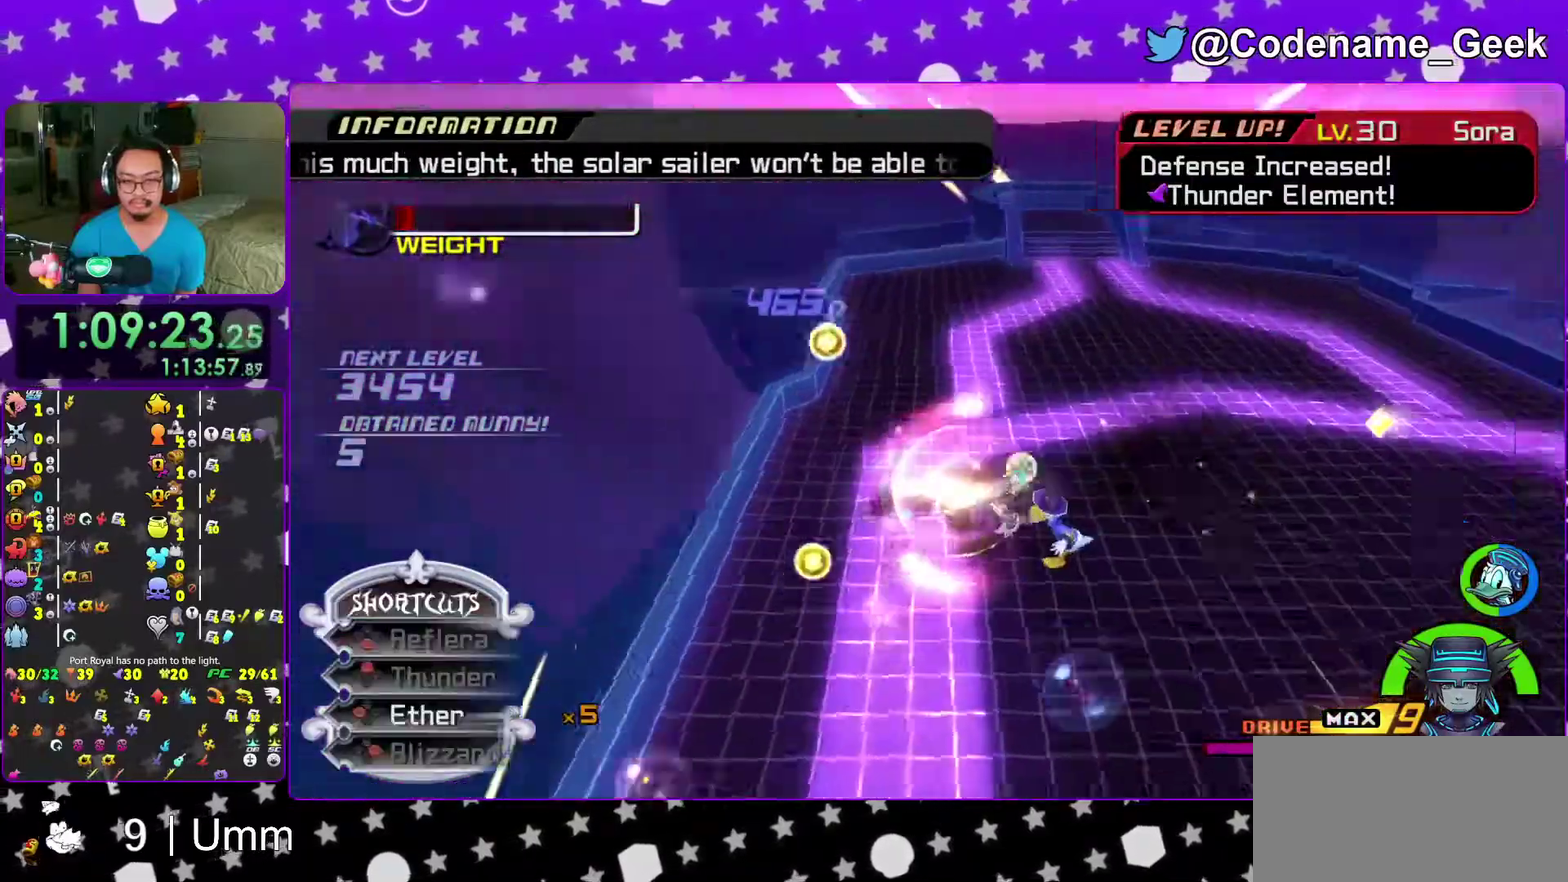
{"dt_ms": 400, "buttons": [], "left_stick": "up", "right_stick": "center", "events": [[33, "Y", "down"], [33, "right_stick", "right"], [133, "Y", "up"], [183, "left_stick", "up"], [200, "Y", "down"], [250, "right_stick", "center"], [317, "Y", "up"]]}